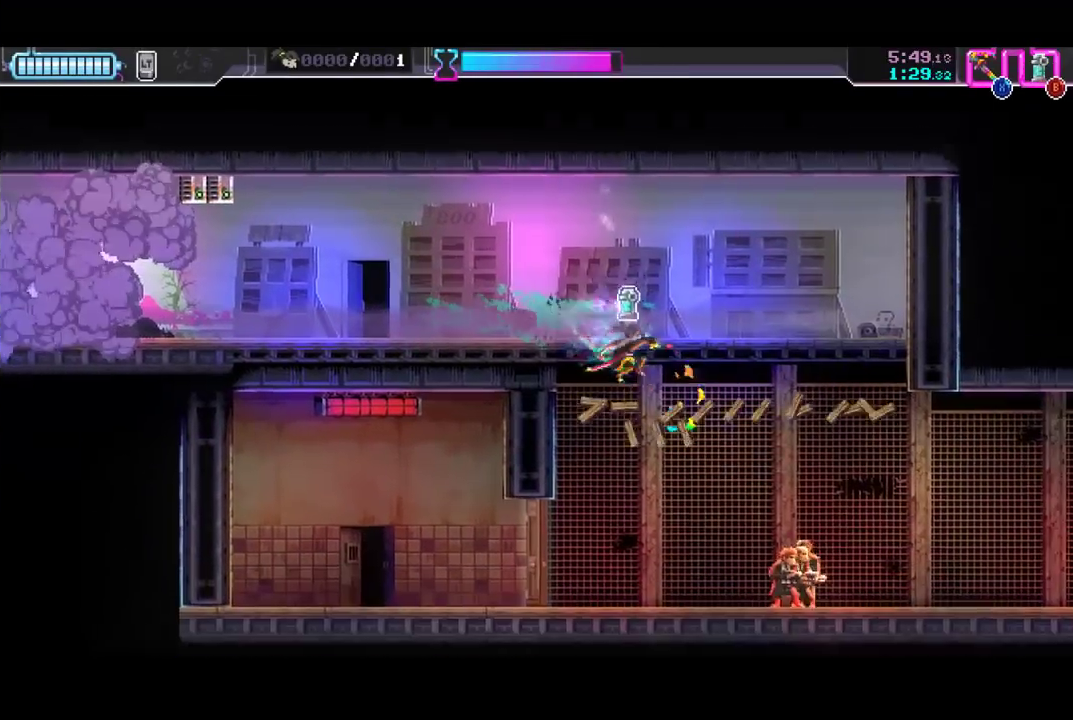
Gameplay with a controller (Xbox layout); each line is a JSON object with the inputs held at the frame after it. "events" lists button and stick changes between this image and that frame as [ms after this image, input, new state], when the widget could be followed in between. Not read: R1 R3 right_stick.
{"buttons": [], "left_stick": "right", "events": [[33, "X", "up"], [333, "X", "down"], [333, "left_stick", "right"], [467, "X", "up"]]}
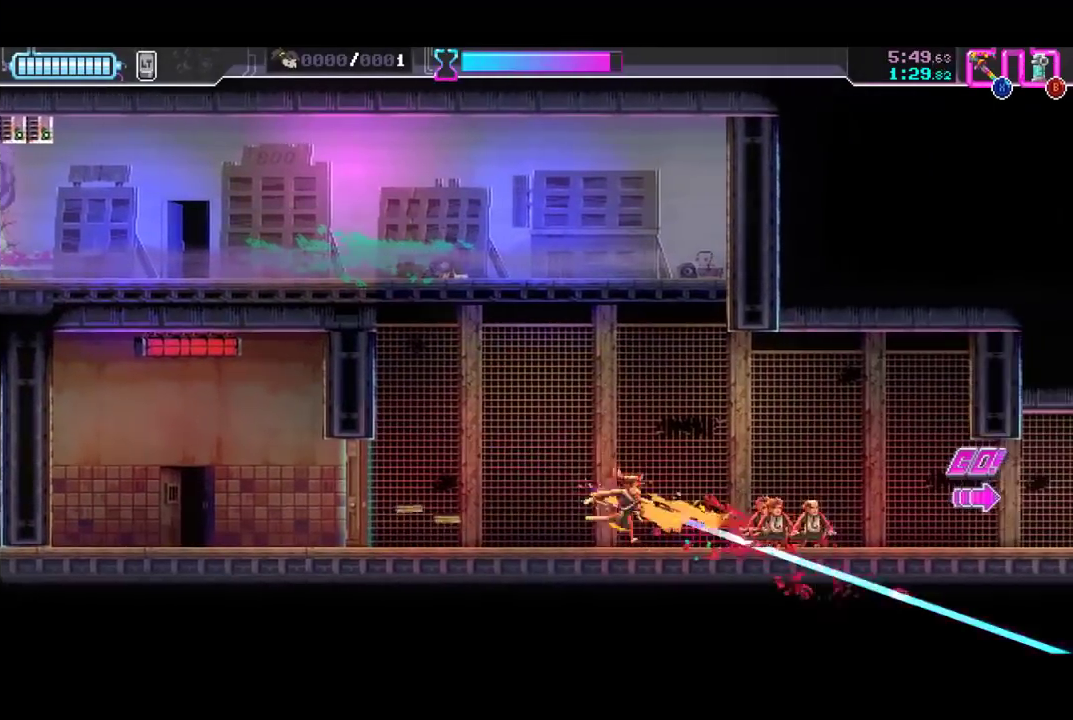
{"buttons": ["R2"], "left_stick": "right", "events": [[67, "R2", "down"], [267, "R2", "up"], [467, "R2", "down"]]}
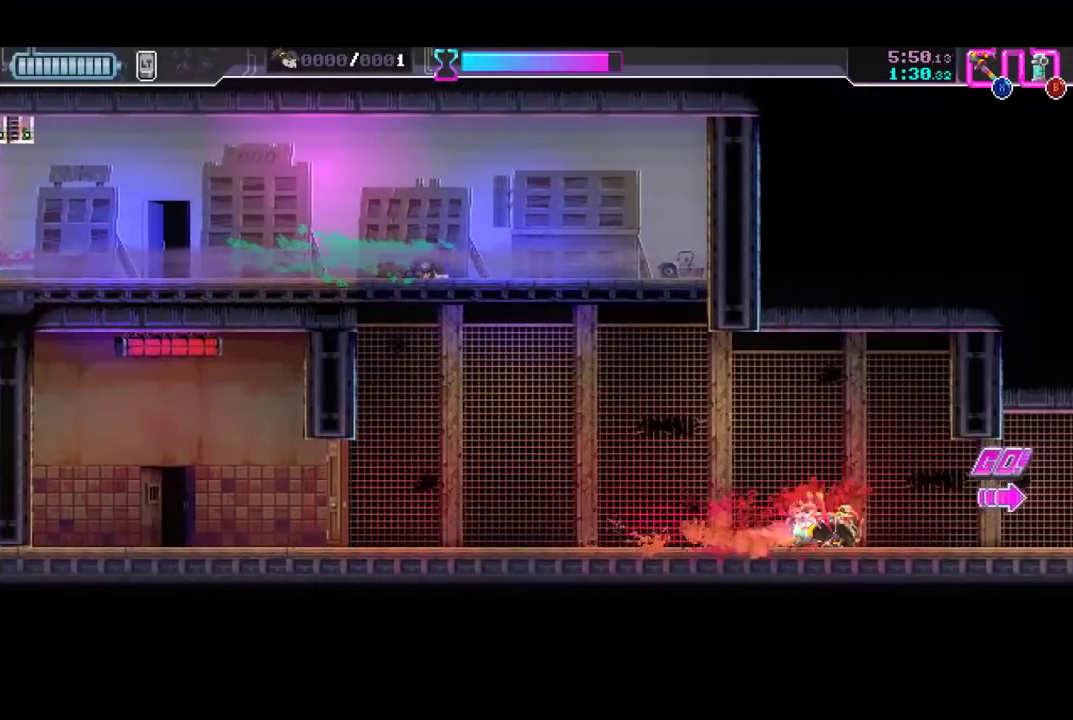
{"buttons": ["R2"], "left_stick": "right", "events": [[167, "R2", "up"], [333, "R2", "down"]]}
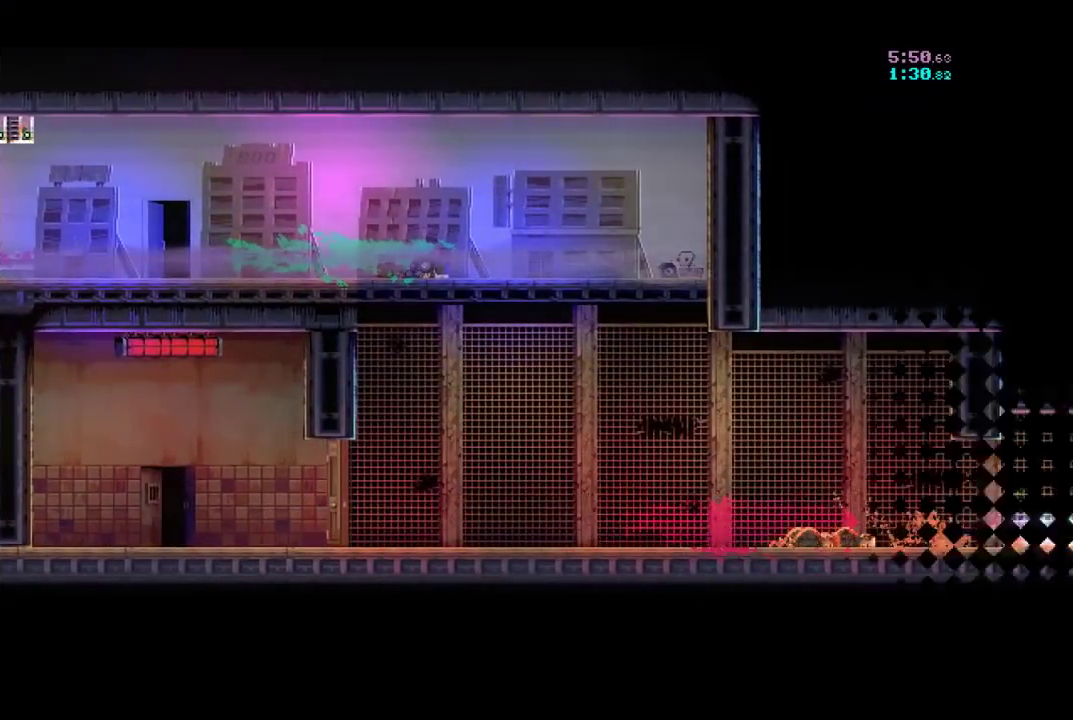
{"buttons": [], "left_stick": "center", "events": [[167, "R2", "up"], [200, "left_stick", "center"]]}
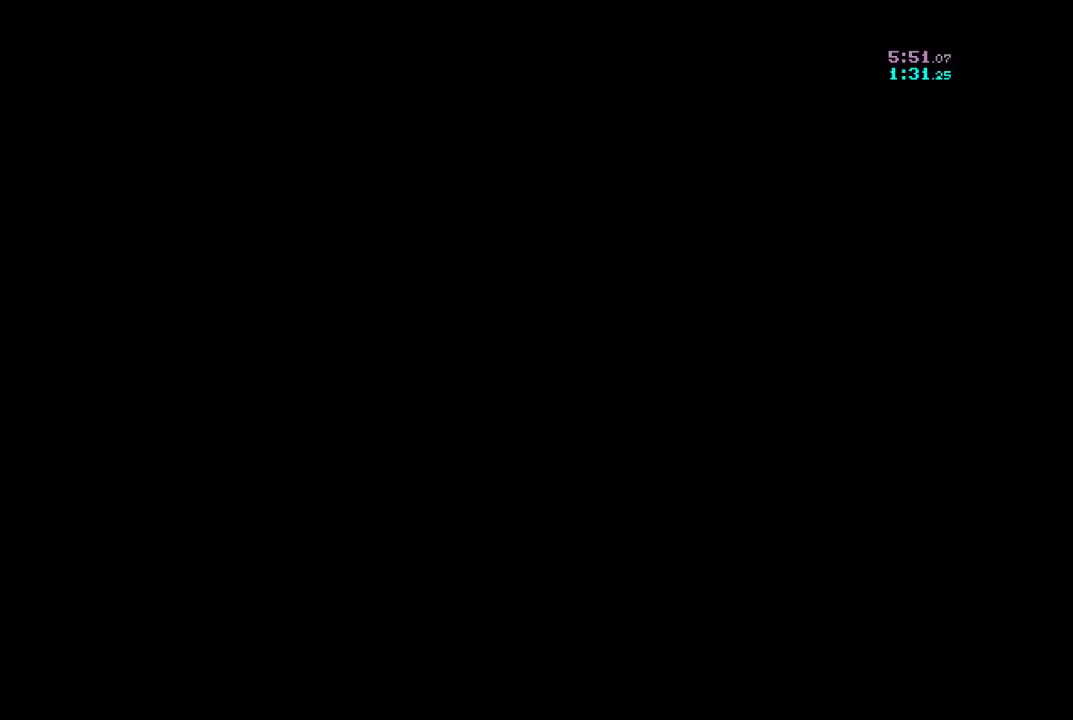
{"buttons": [], "left_stick": "center", "events": []}
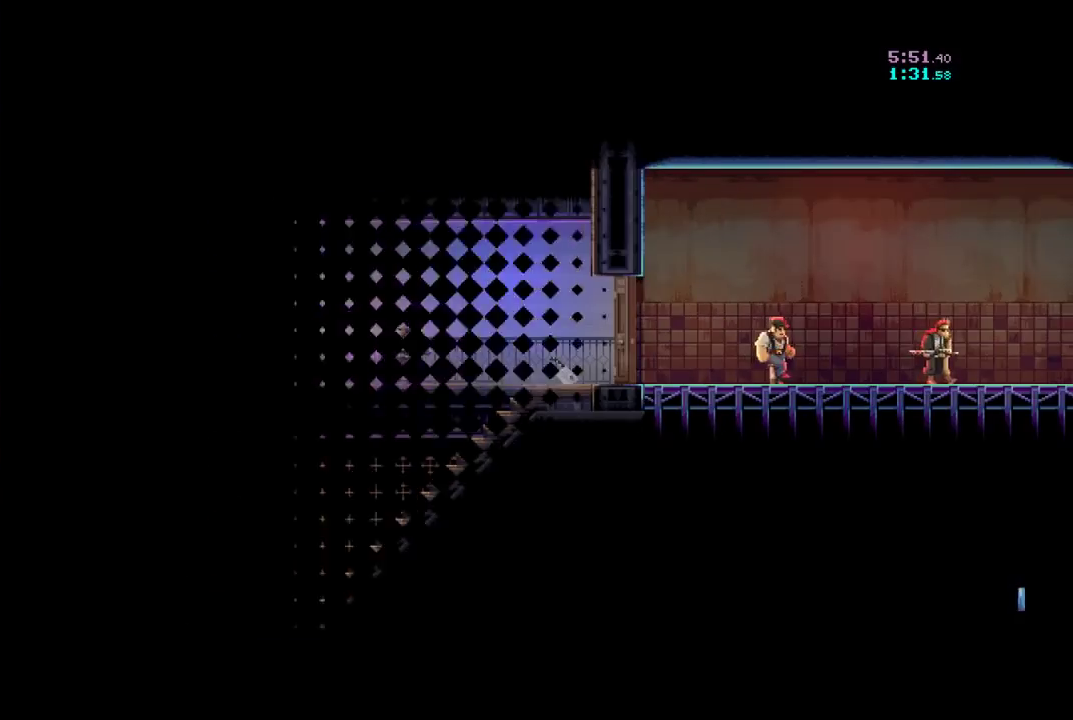
{"buttons": [], "left_stick": "center", "events": []}
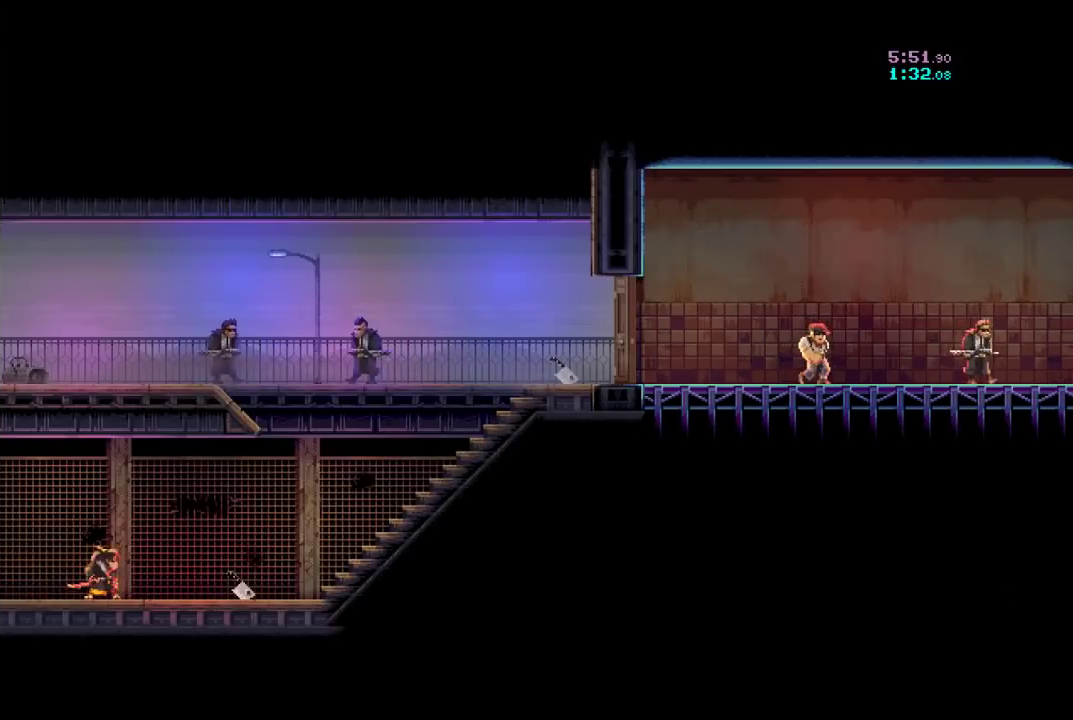
{"buttons": [], "left_stick": "right", "events": [[233, "left_stick", "right"]]}
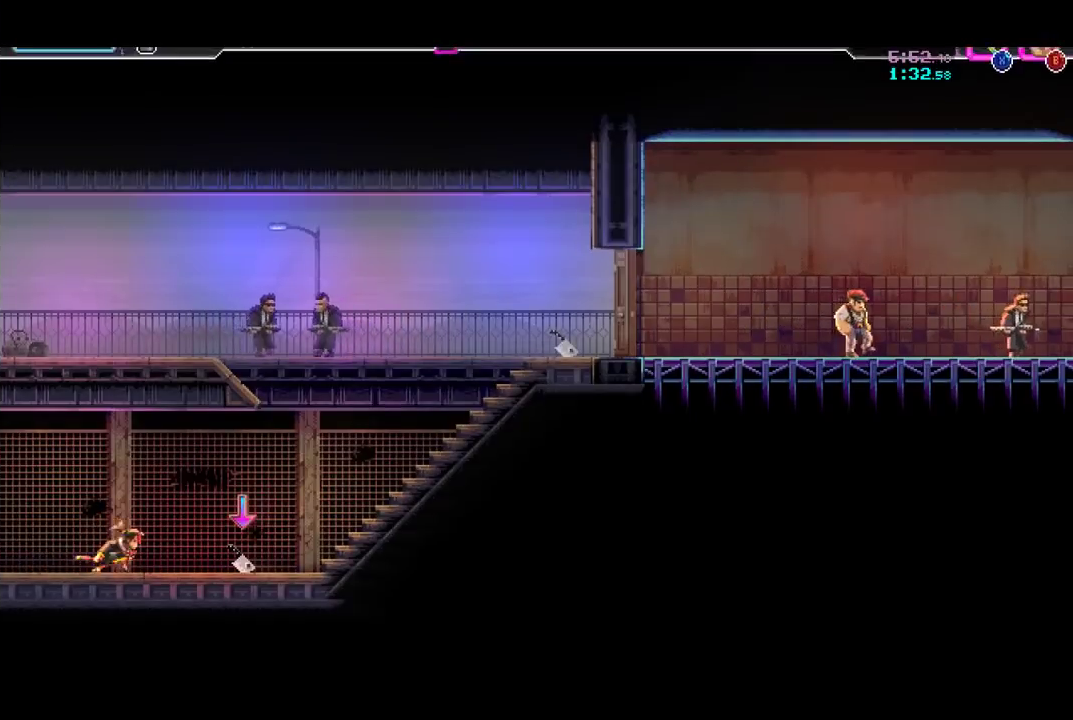
{"buttons": [], "left_stick": "right", "events": [[133, "R2", "down"], [333, "R2", "up"]]}
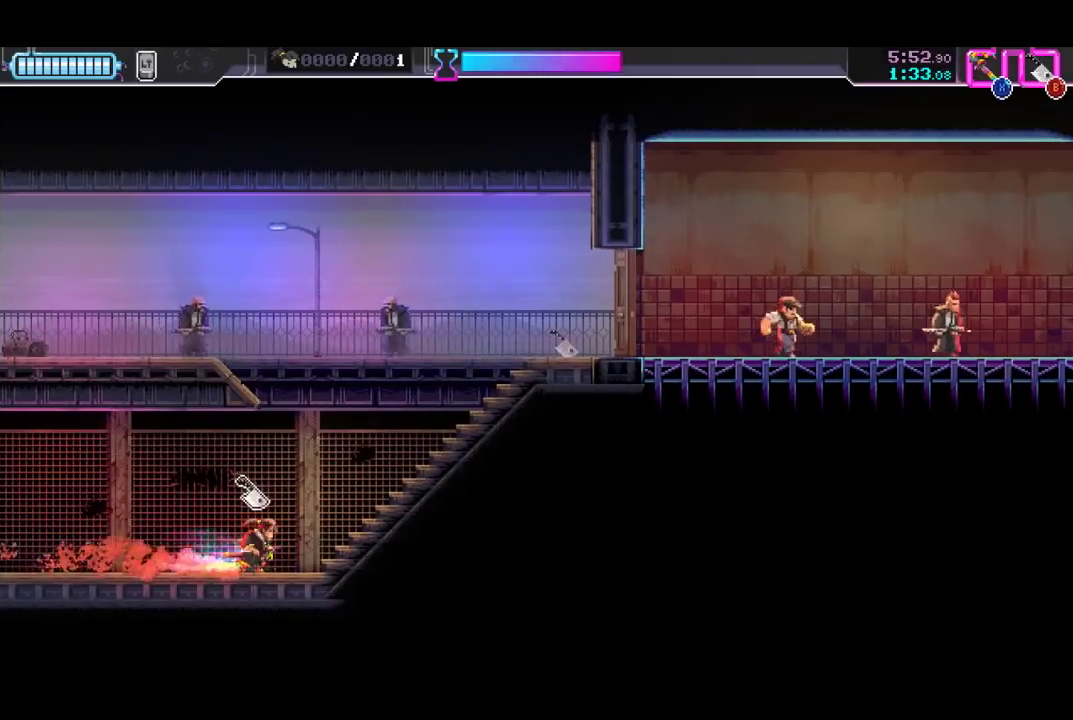
{"buttons": ["X"], "left_stick": "up", "events": [[33, "R2", "down"], [233, "left_stick", "up-right"], [267, "R2", "up"], [300, "A", "down"], [300, "left_stick", "up"], [467, "A", "up"], [500, "X", "down"]]}
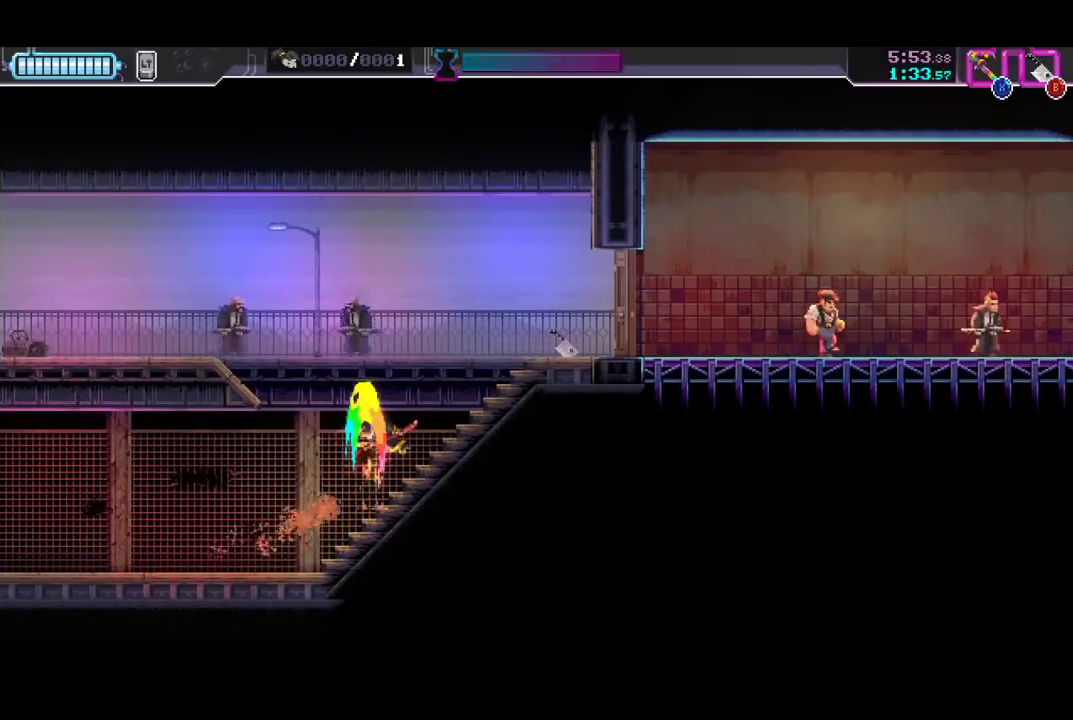
{"buttons": [], "left_stick": "right", "events": [[133, "left_stick", "up-left"], [200, "X", "up"], [233, "left_stick", "left"], [300, "X", "down"], [333, "left_stick", "right"], [400, "X", "up"]]}
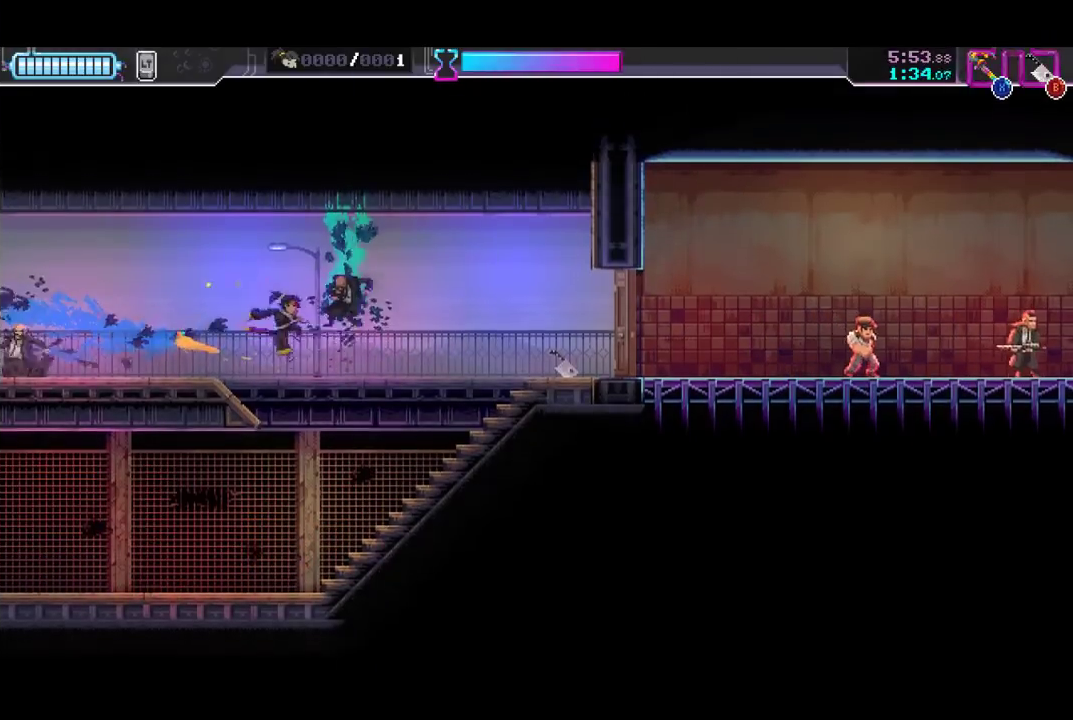
{"buttons": [], "left_stick": "right", "events": [[133, "R2", "down"], [433, "R2", "up"]]}
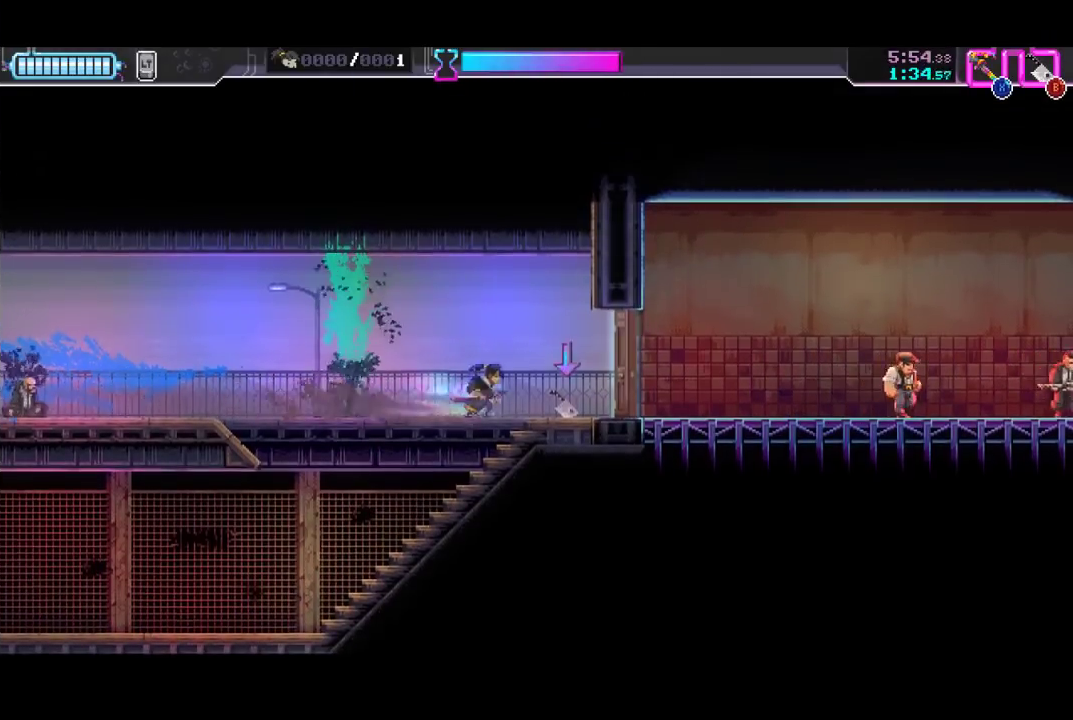
{"buttons": ["R2"], "left_stick": "right", "events": [[100, "X", "down"], [233, "X", "up"], [467, "R2", "down"]]}
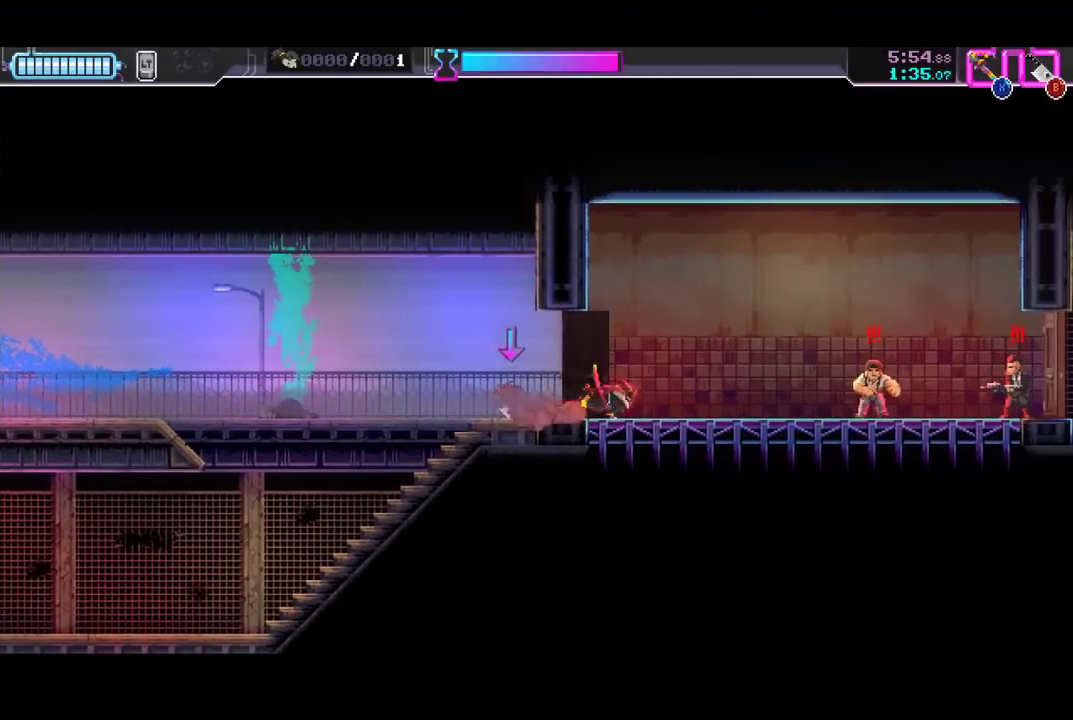
{"buttons": ["R2"], "left_stick": "right", "events": [[200, "R2", "up"], [300, "X", "down"], [433, "R2", "down"], [433, "X", "up"]]}
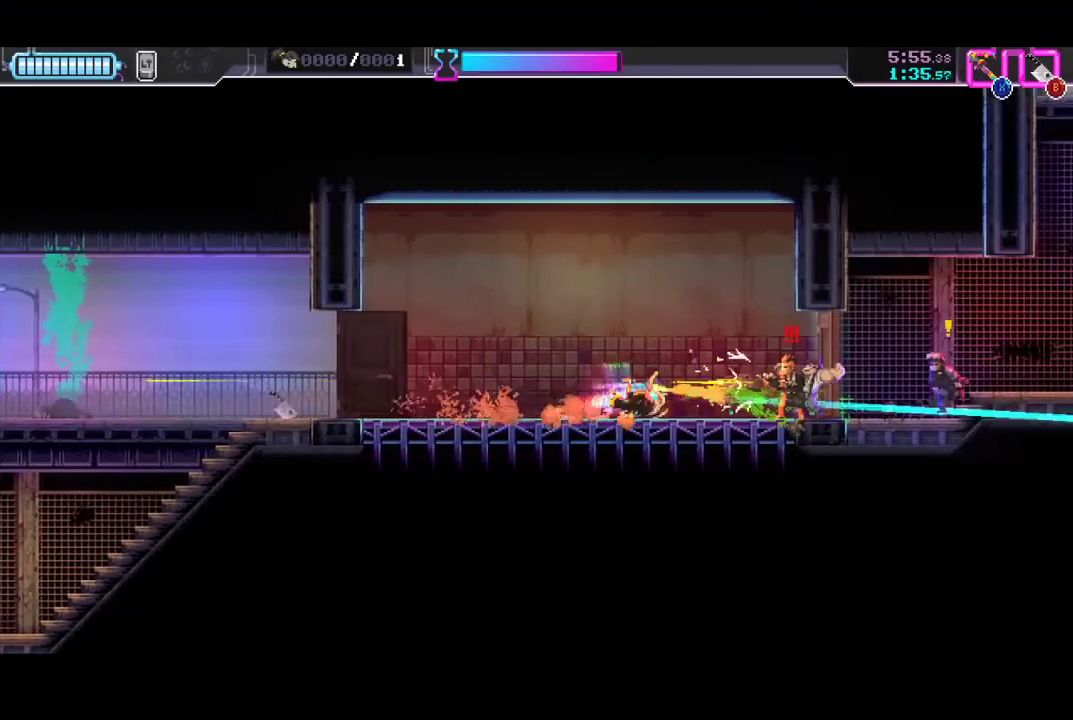
{"buttons": ["R2"], "left_stick": "right", "events": [[67, "R2", "up"], [67, "X", "down"], [267, "X", "up"], [333, "R2", "down"]]}
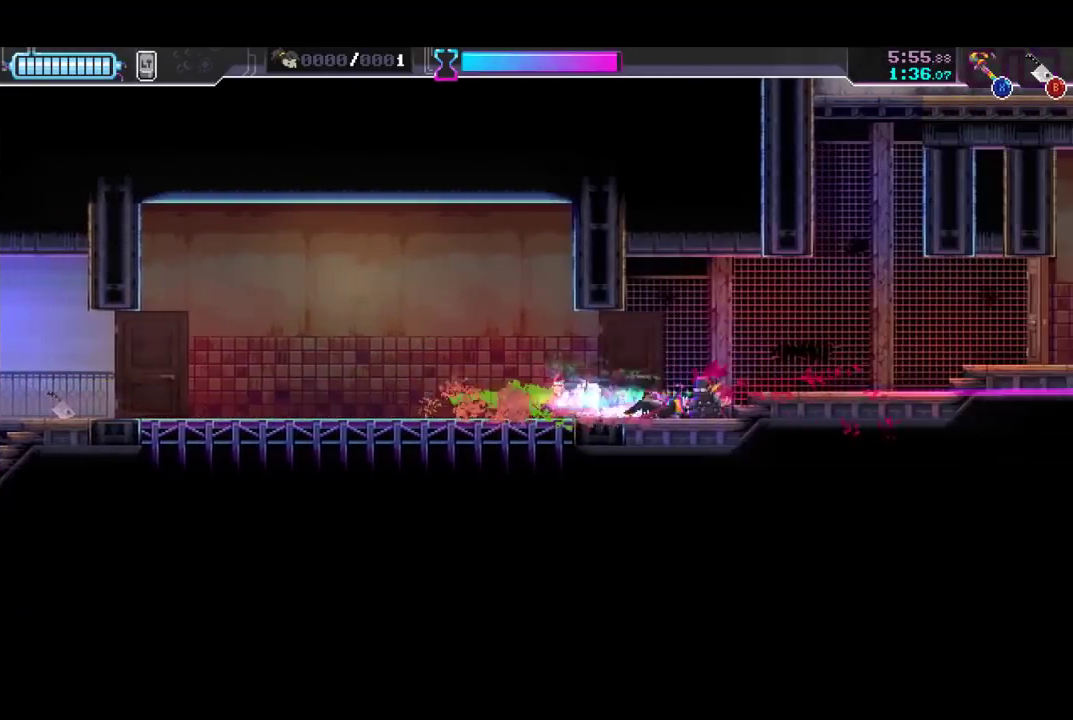
{"buttons": [], "left_stick": "right", "events": [[67, "R2", "up"], [267, "R2", "down"], [467, "R2", "up"]]}
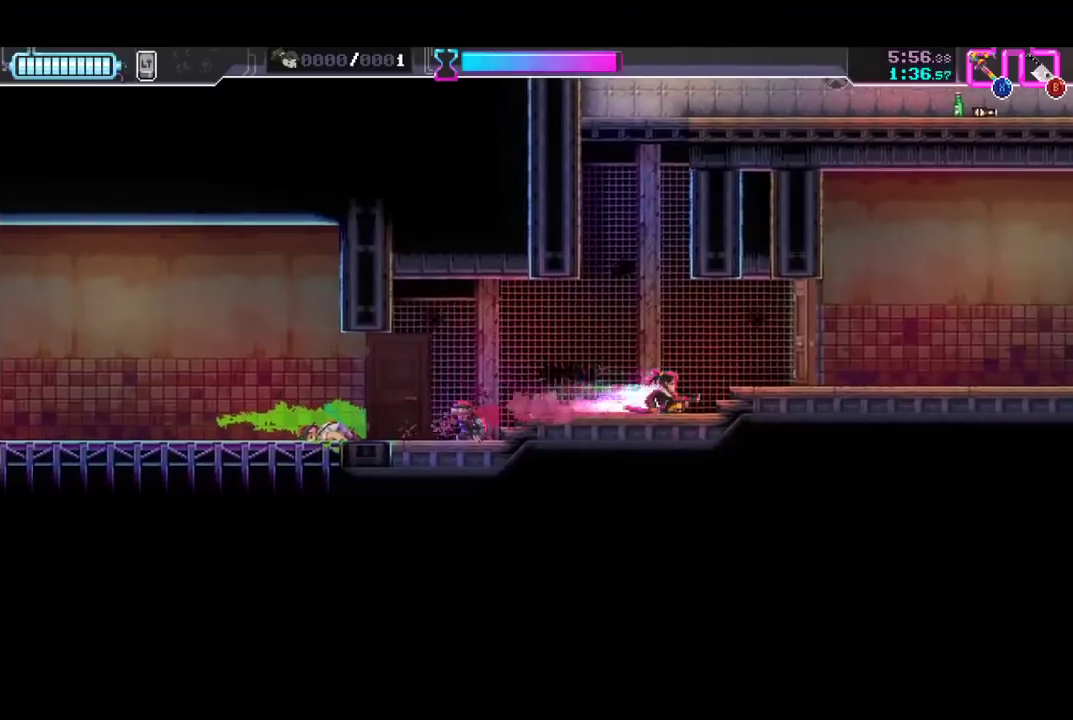
{"buttons": [], "left_stick": "right", "events": [[233, "X", "down"], [333, "X", "up"], [400, "B", "down"], [500, "B", "up"]]}
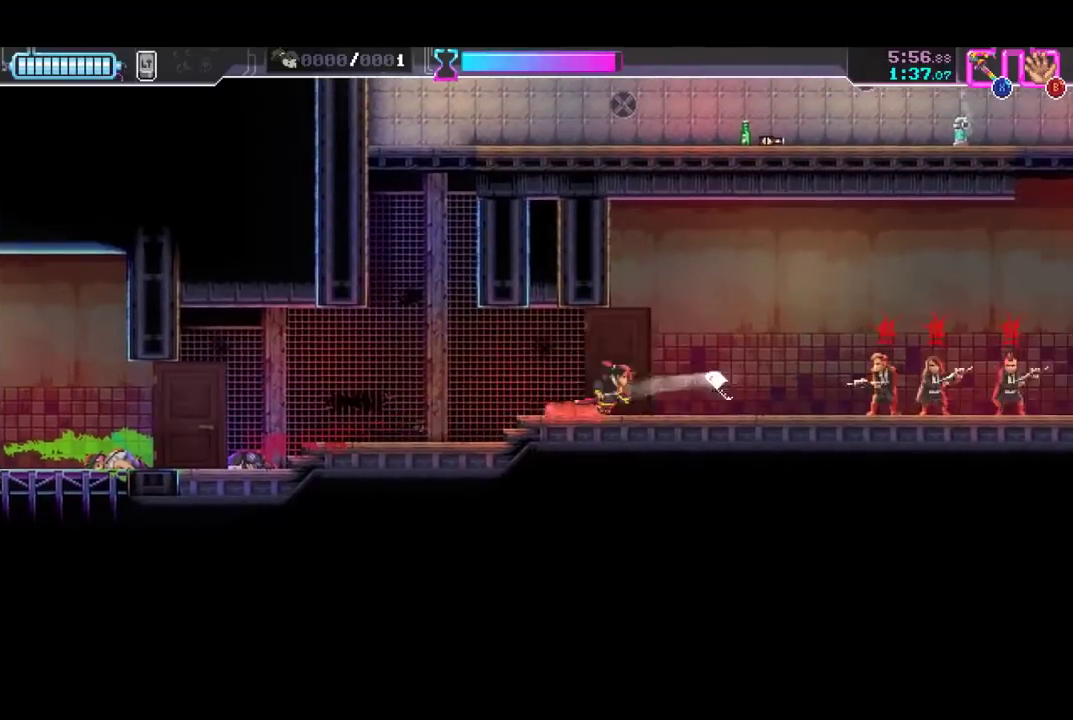
{"buttons": ["X"], "left_stick": "right", "events": [[133, "R2", "down"], [333, "R2", "up"], [433, "X", "down"]]}
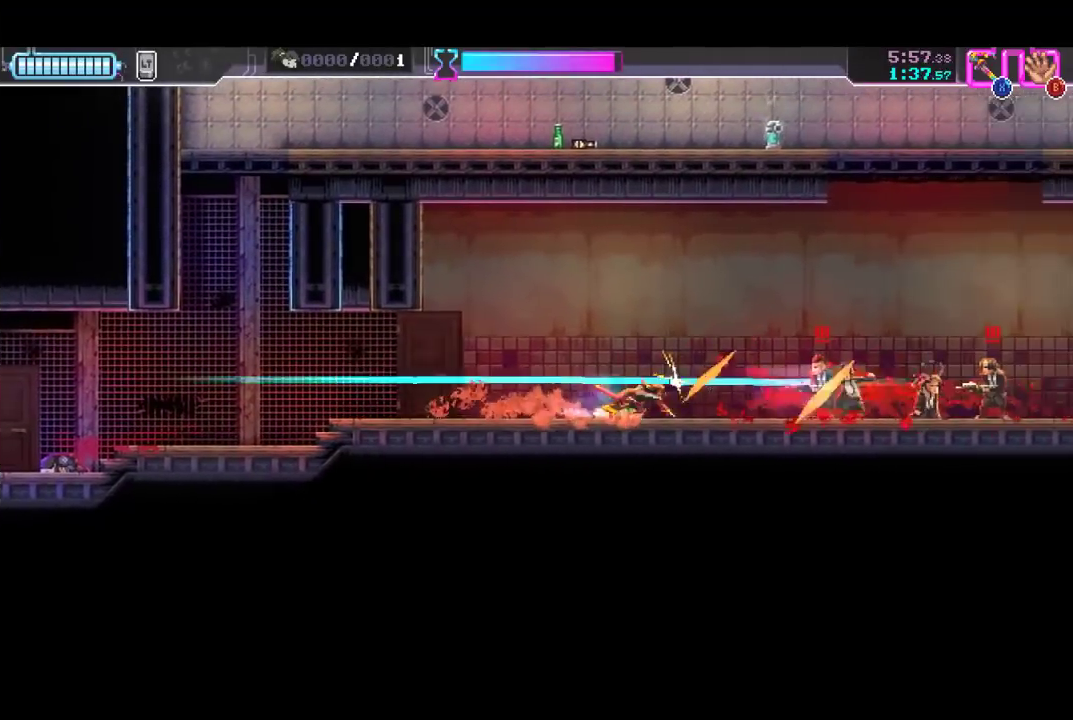
{"buttons": ["R2"], "left_stick": "right", "events": [[33, "R2", "down"], [33, "X", "up"], [200, "R2", "up"], [233, "X", "down"], [333, "R2", "down"], [333, "X", "up"]]}
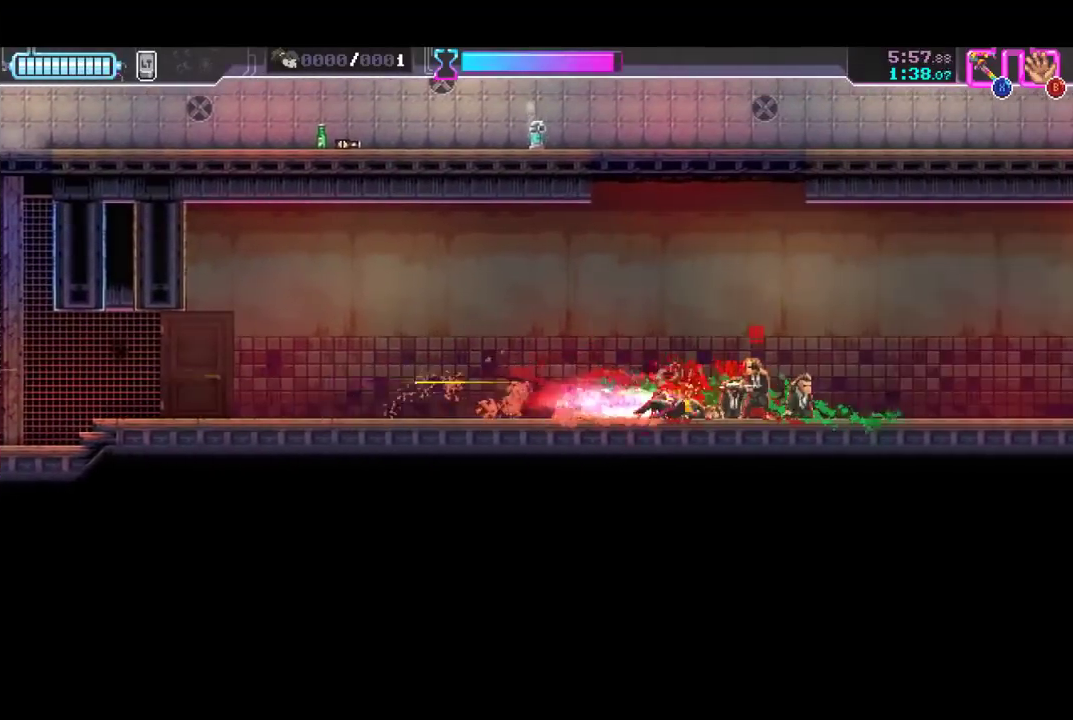
{"buttons": ["R2"], "left_stick": "right", "events": [[67, "R2", "up"], [100, "X", "down"], [233, "X", "up"], [333, "R2", "down"]]}
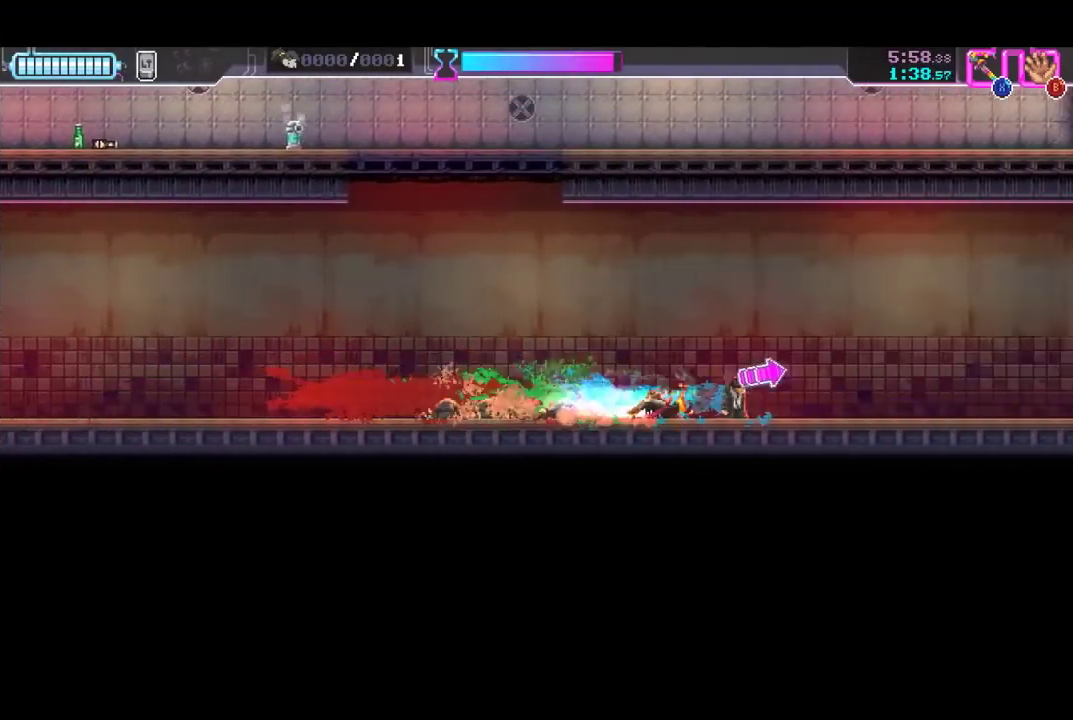
{"buttons": [], "left_stick": "right", "events": [[33, "R2", "up"], [233, "R2", "down"], [433, "R2", "up"]]}
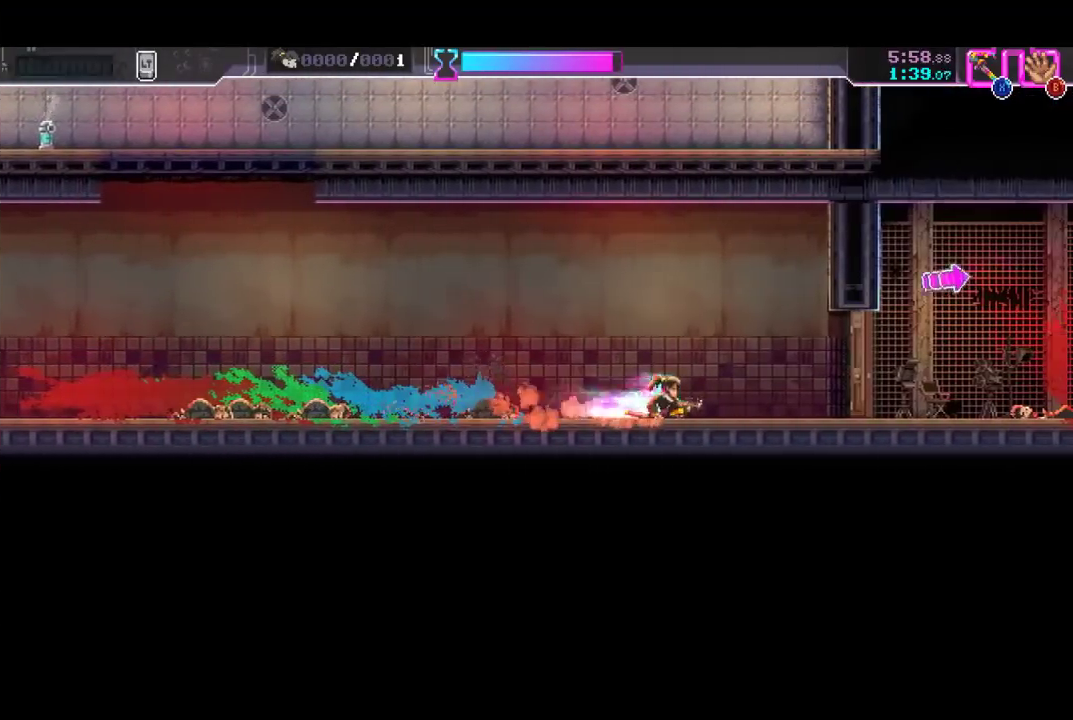
{"buttons": ["R2"], "left_stick": "right", "events": [[133, "R2", "down"], [233, "X", "down"], [267, "R2", "up"], [367, "X", "up"], [467, "R2", "down"]]}
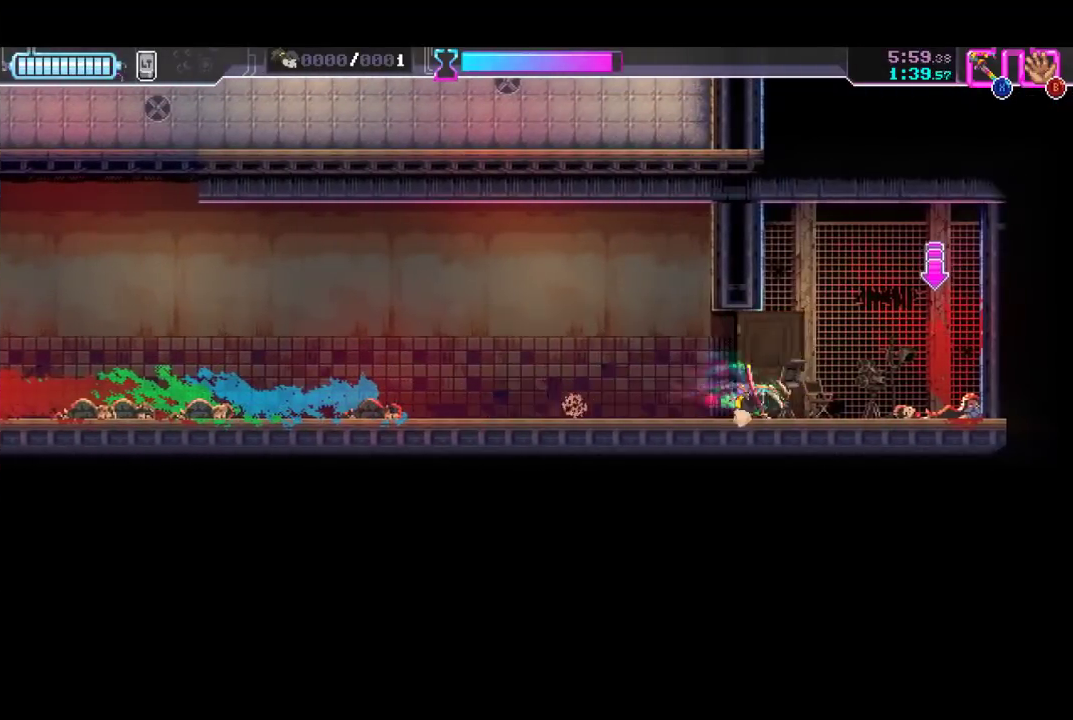
{"buttons": ["R2"], "left_stick": "left", "events": [[233, "R2", "up"], [333, "Y", "down"], [333, "left_stick", "left"], [433, "R2", "down"], [433, "Y", "up"]]}
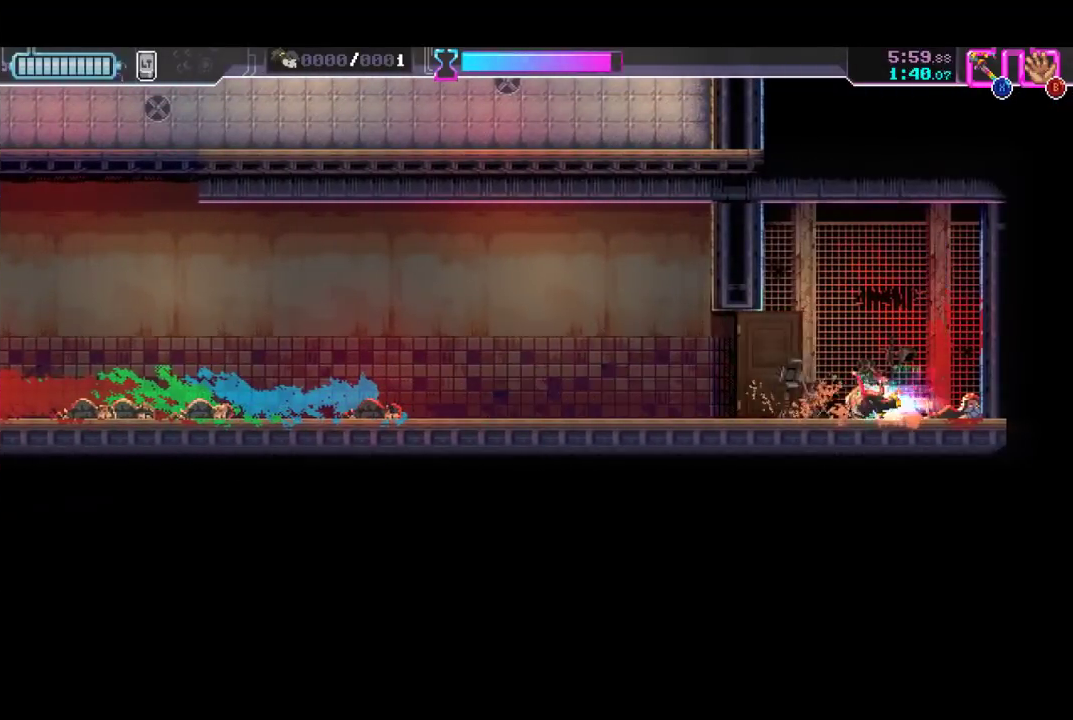
{"buttons": ["R2"], "left_stick": "left", "events": [[167, "R2", "up"], [333, "R2", "down"]]}
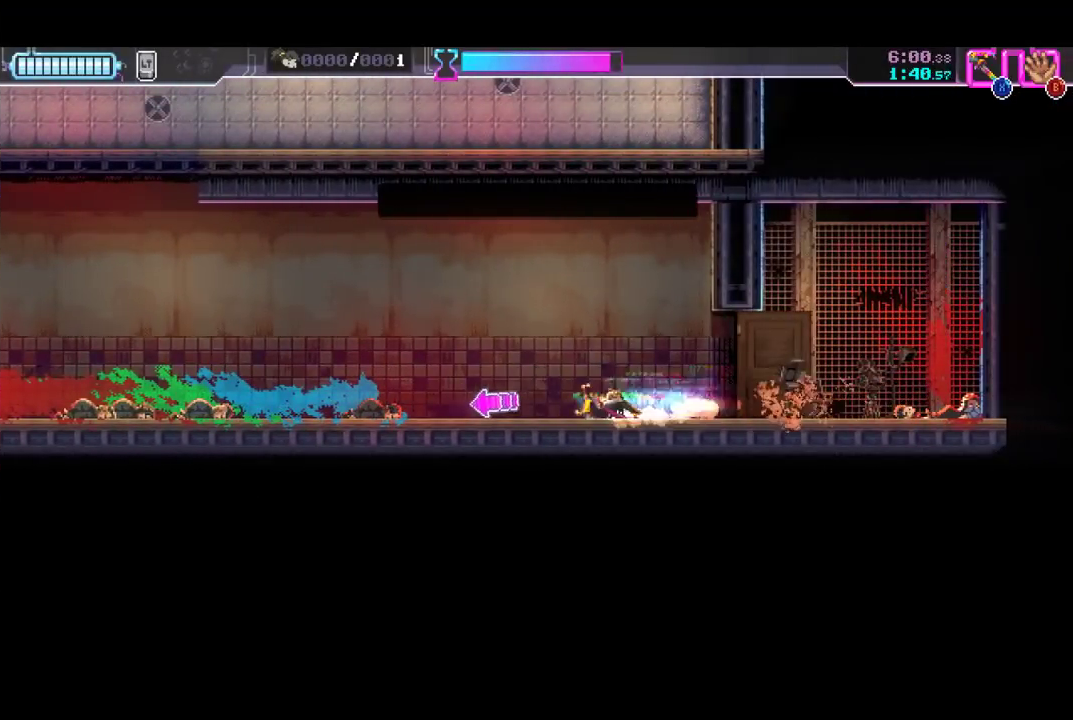
{"buttons": [], "left_stick": "left", "events": [[33, "R2", "up"], [233, "R2", "down"], [433, "R2", "up"]]}
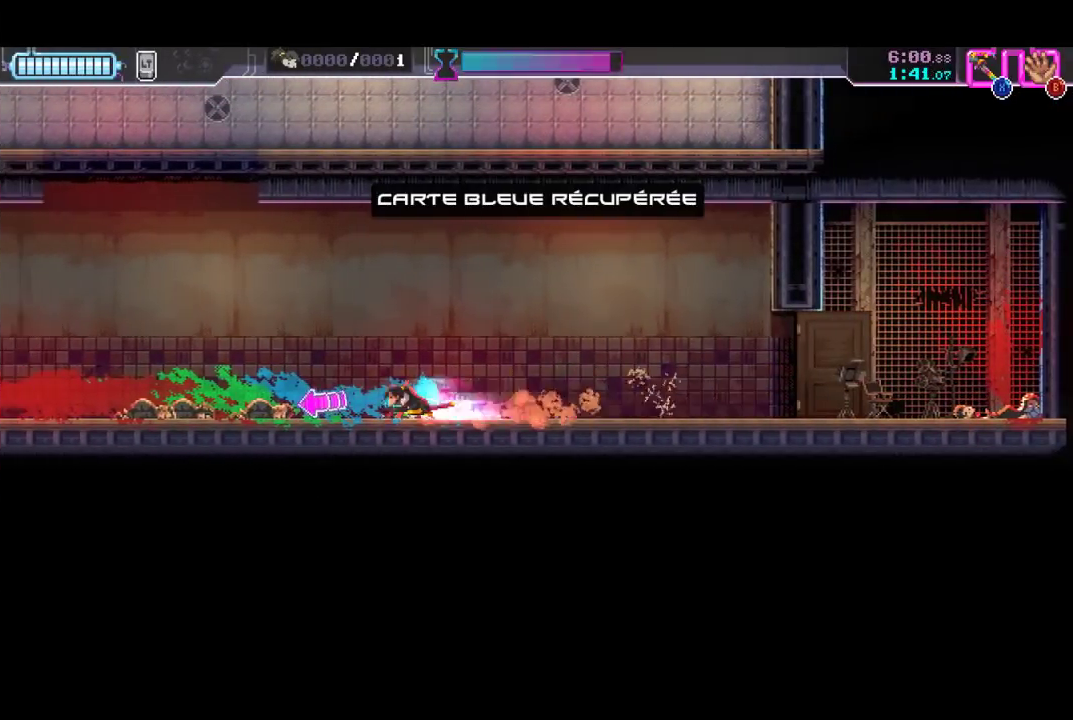
{"buttons": ["R2"], "left_stick": "left", "events": [[167, "R2", "down"], [333, "R2", "up"], [500, "R2", "down"]]}
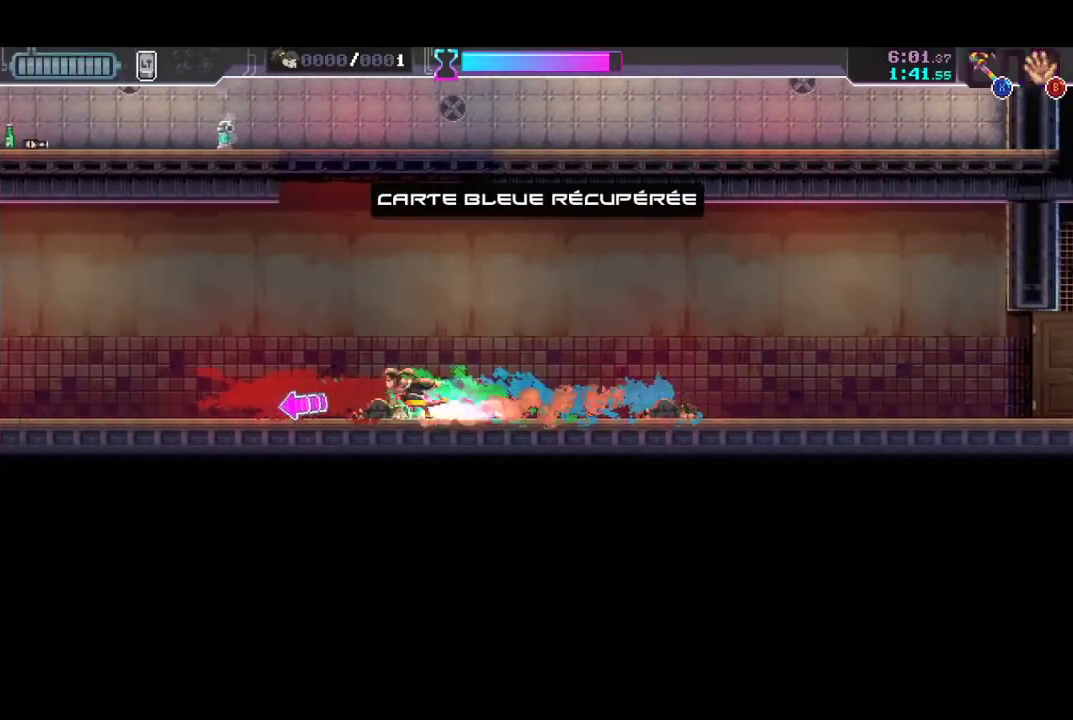
{"buttons": ["R2"], "left_stick": "left", "events": [[233, "R2", "up"], [400, "R2", "down"]]}
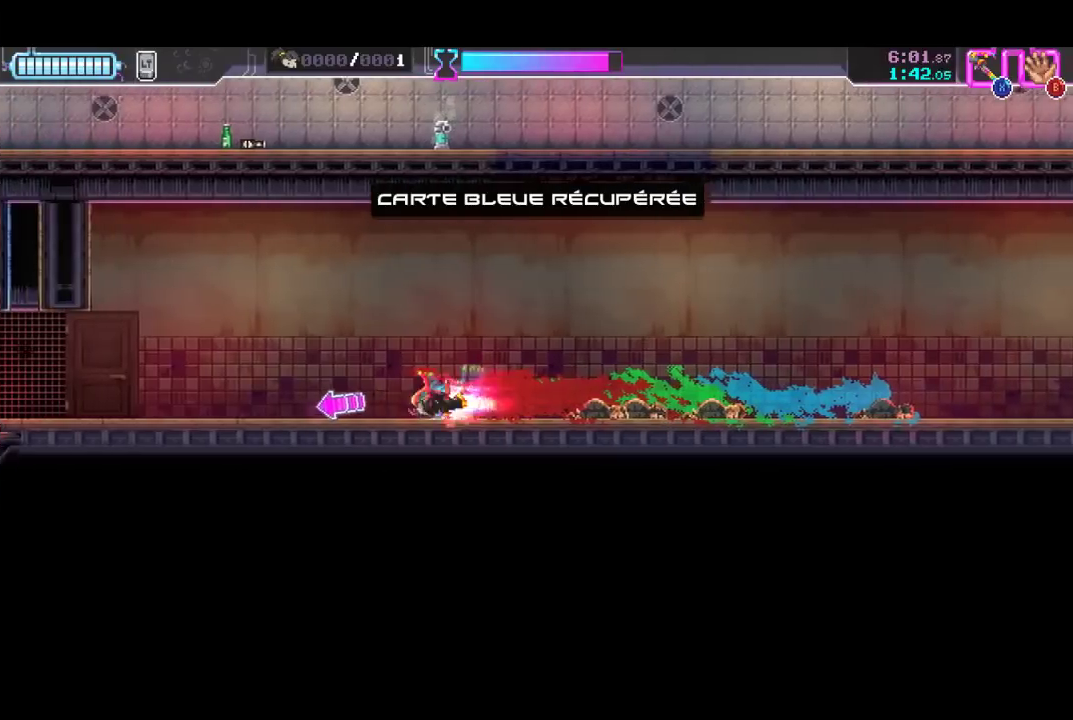
{"buttons": ["R2"], "left_stick": "left", "events": [[100, "R2", "up"], [333, "R2", "down"]]}
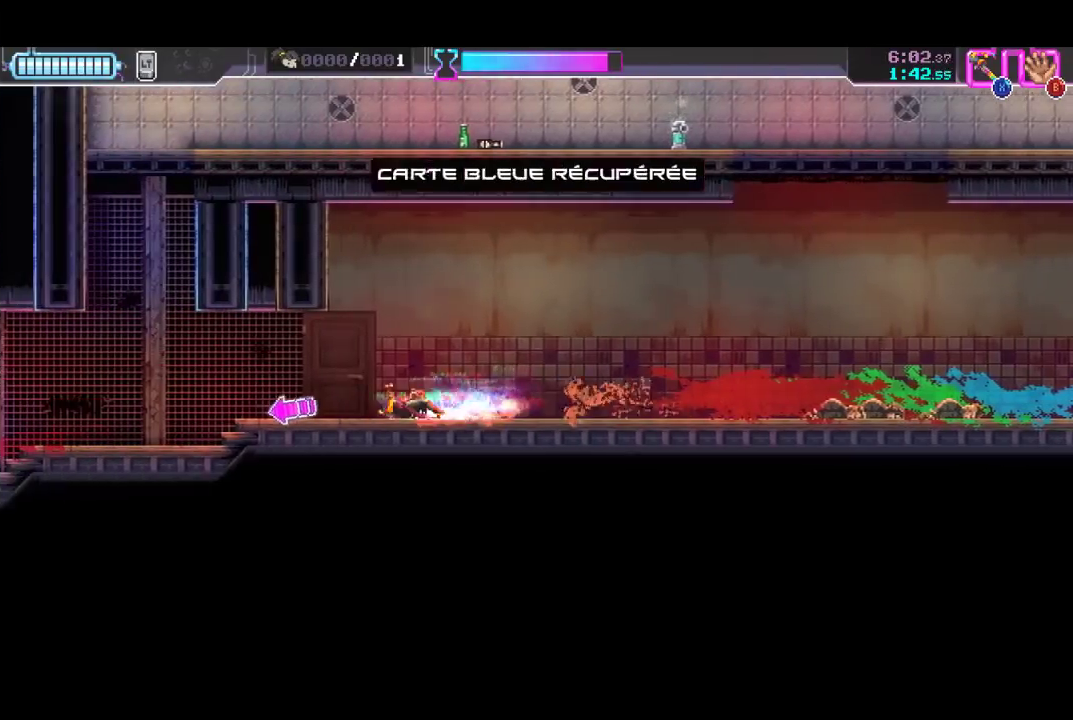
{"buttons": [], "left_stick": "left", "events": [[33, "R2", "up"], [233, "R2", "down"], [400, "R2", "up"]]}
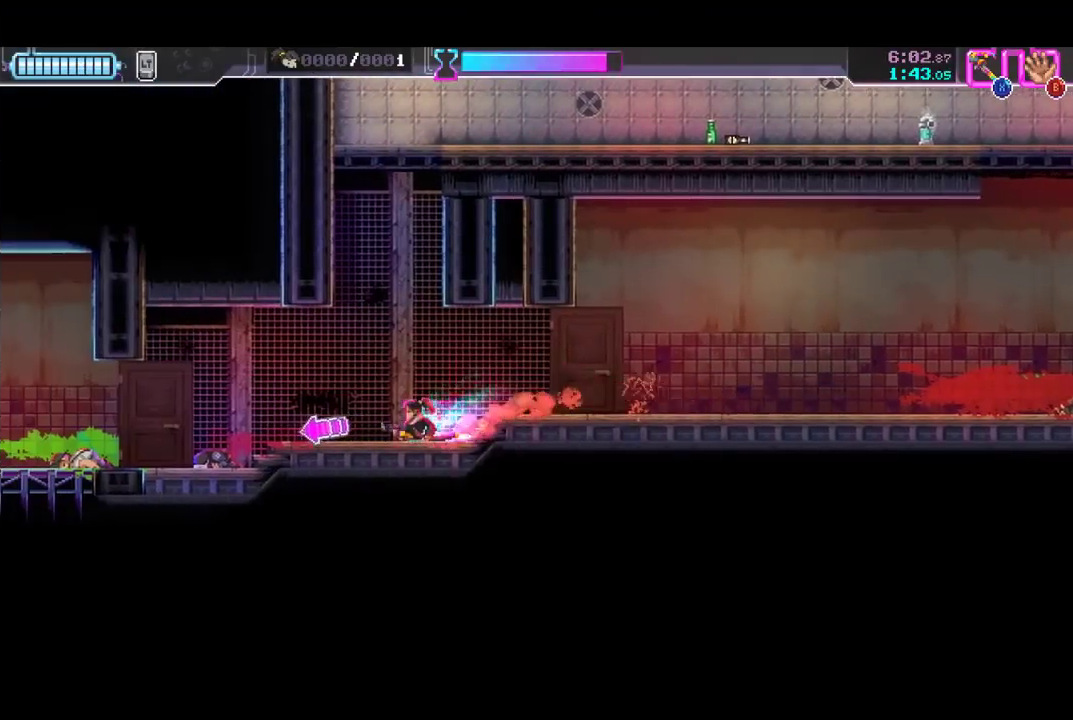
{"buttons": [], "left_stick": "left", "events": [[133, "R2", "down"], [300, "R2", "up"]]}
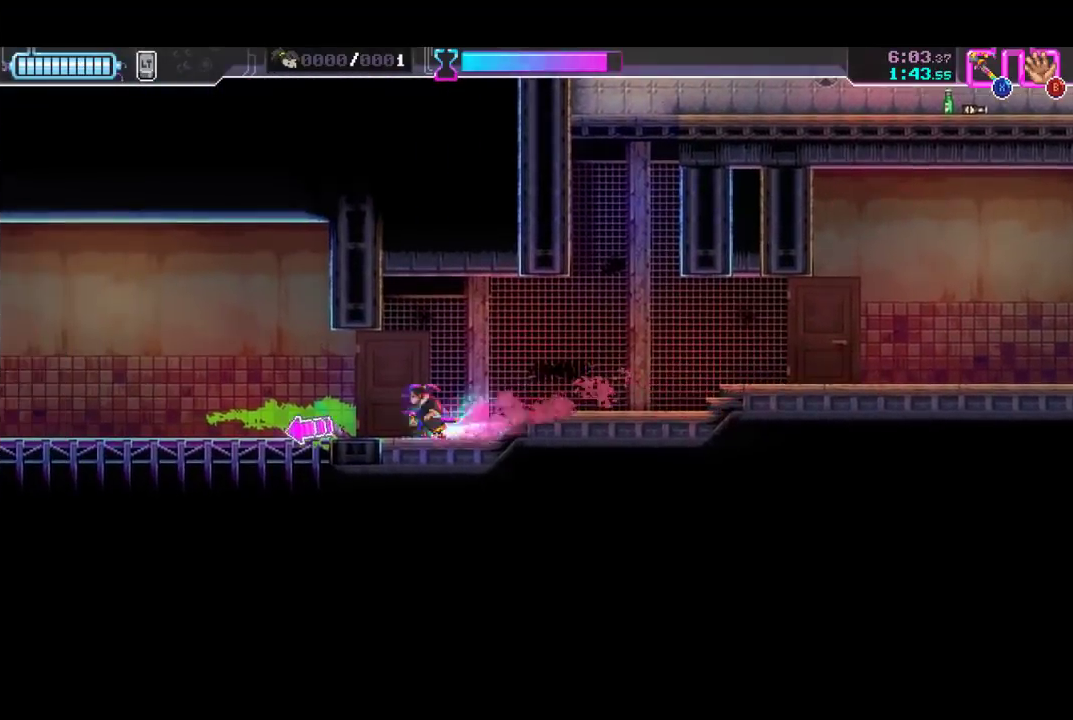
{"buttons": ["R2"], "left_stick": "left", "events": [[33, "R2", "down"], [233, "R2", "up"], [433, "R2", "down"]]}